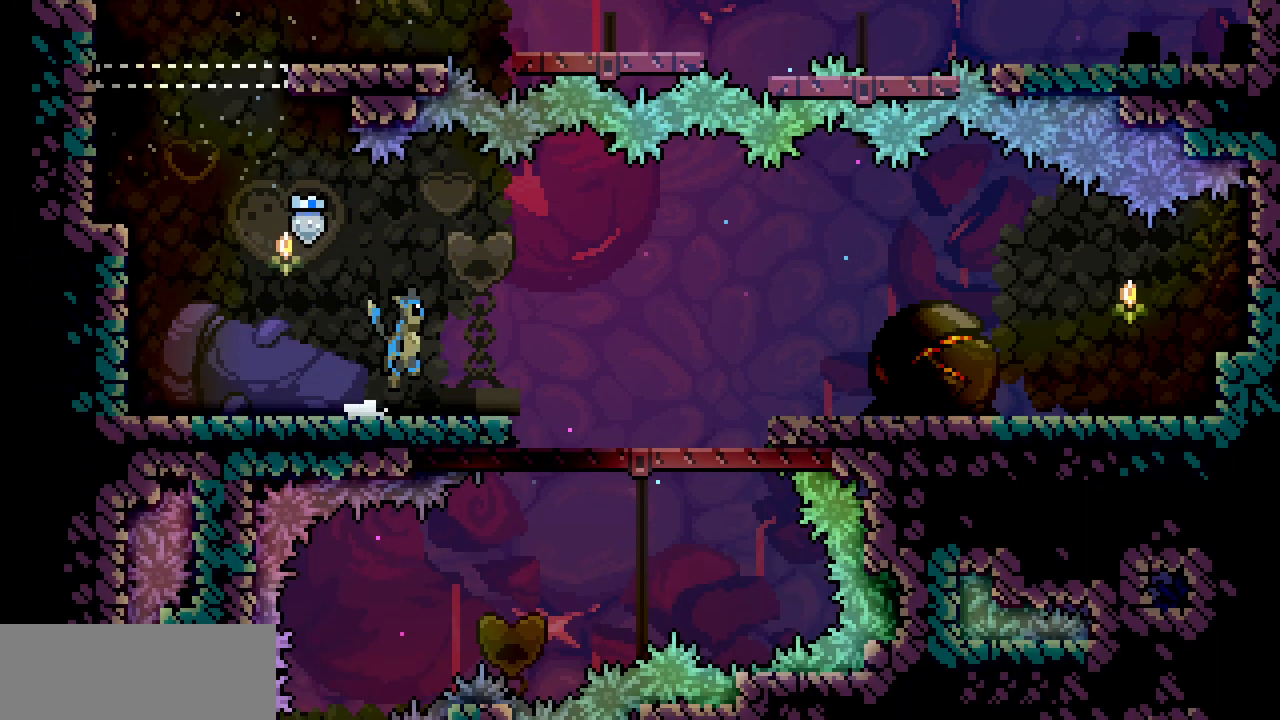
Gameplay with keyboard; each line is a JSON object with the keys held at the frame after it. "events" lists presses ("down") and releases ("up") of "c", "d", "down", "left", "right", "shift", "up", "x" and "z" between this image and that frame as [ms after this image, input, new state], when the widget could be followed in between. No other keys are recorded. Mouse input is not recorded.
{"keys": [], "events": [[234, "z", "down"], [267, "z", "up"], [450, "right", "up"]]}
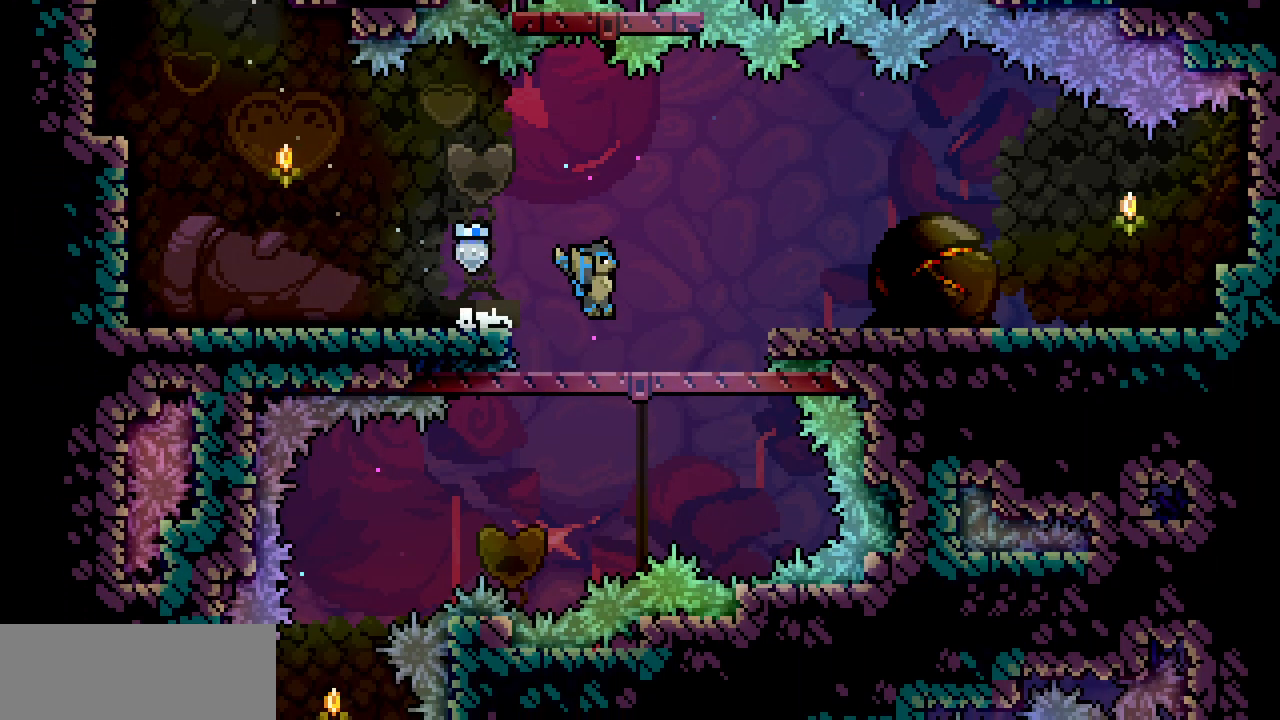
{"keys": ["left"], "events": [[250, "left", "down"], [334, "left", "up"], [467, "left", "down"]]}
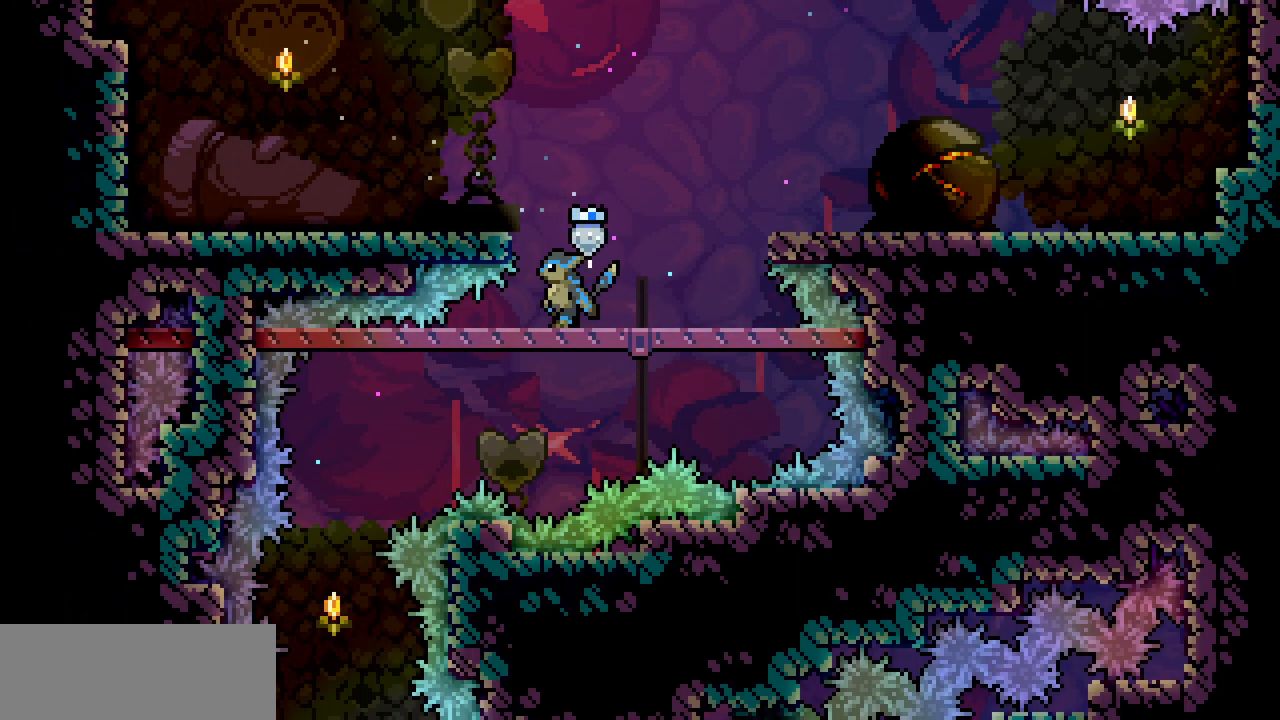
{"keys": ["left"], "events": [[117, "left", "up"], [417, "left", "down"]]}
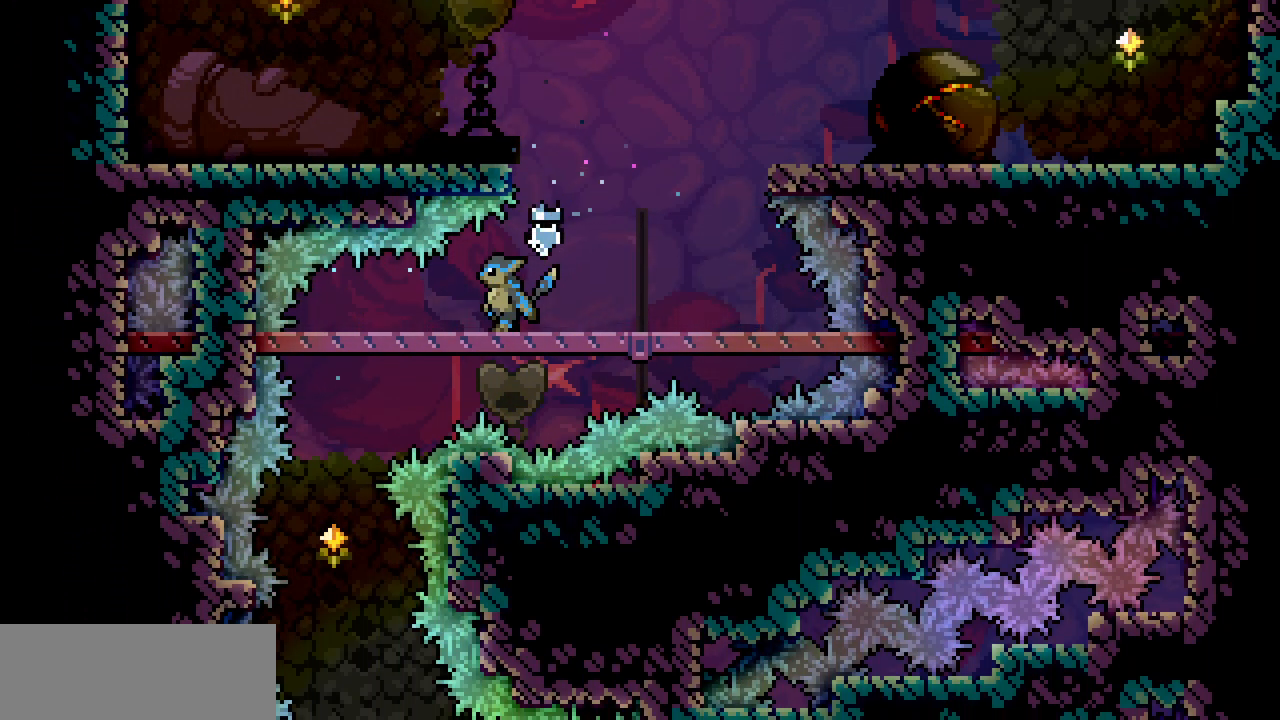
{"keys": [], "events": [[434, "left", "up"]]}
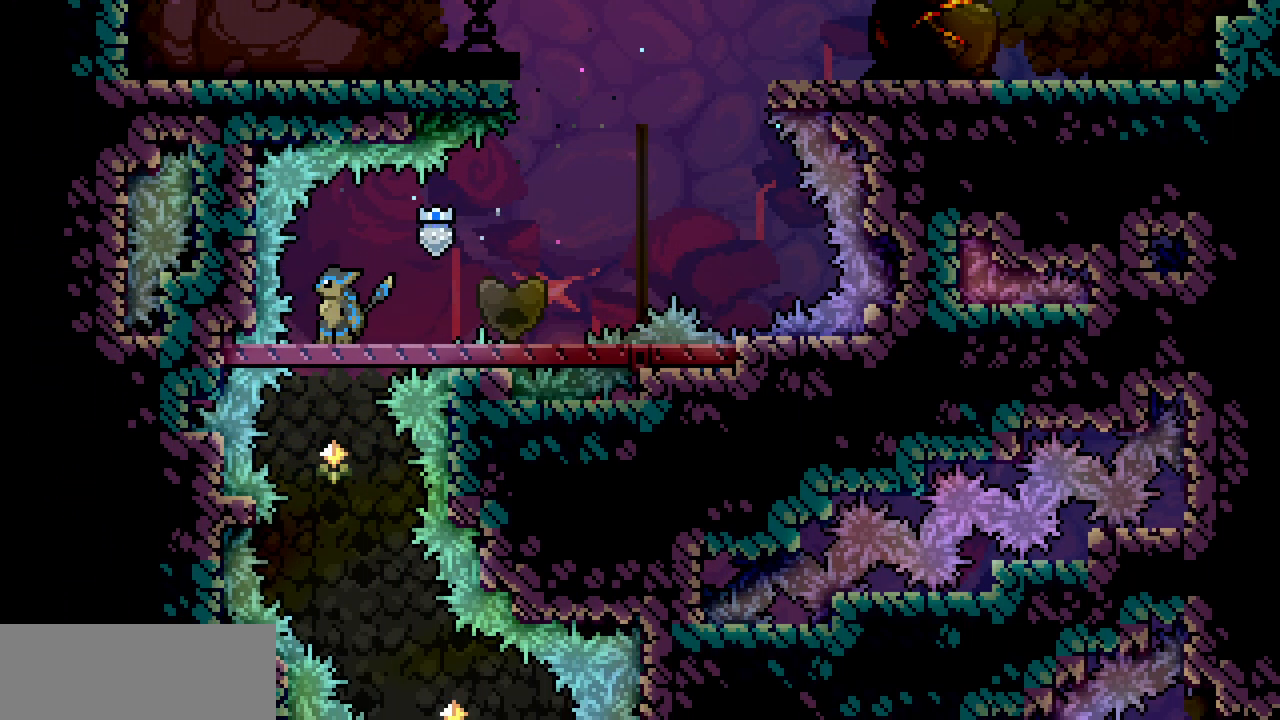
{"keys": [], "events": []}
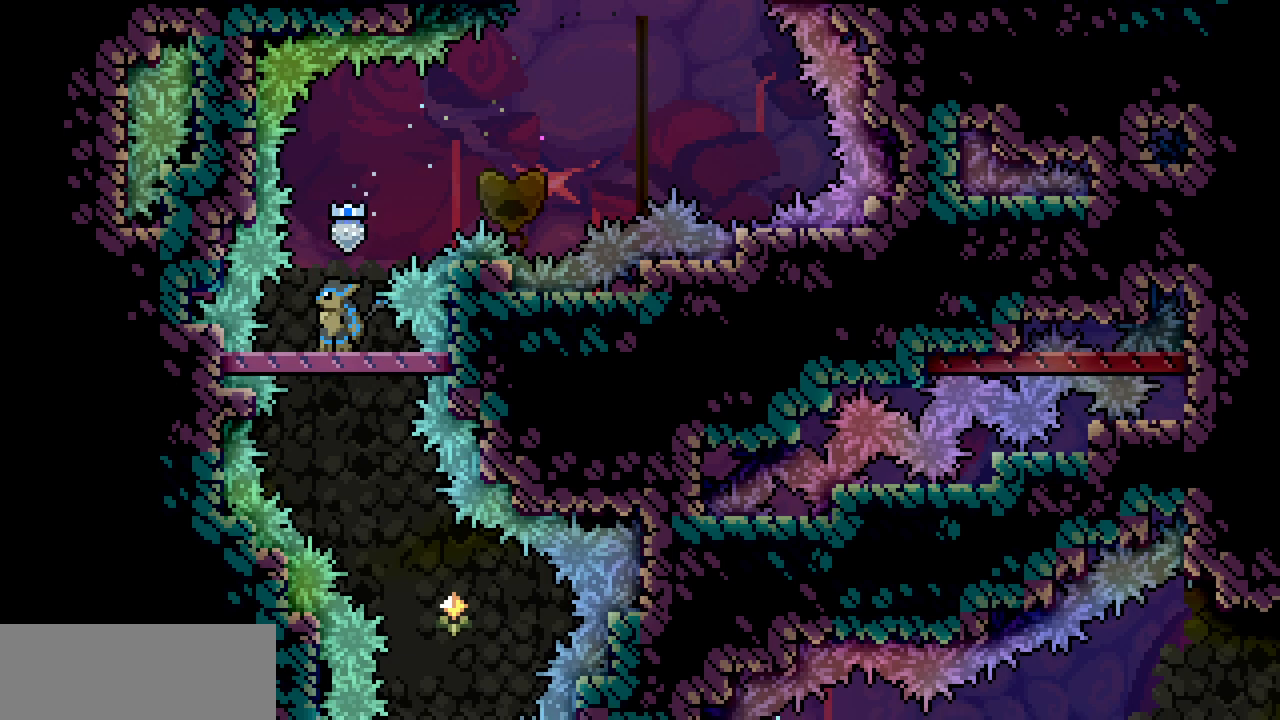
{"keys": ["right"], "events": [[400, "right", "down"]]}
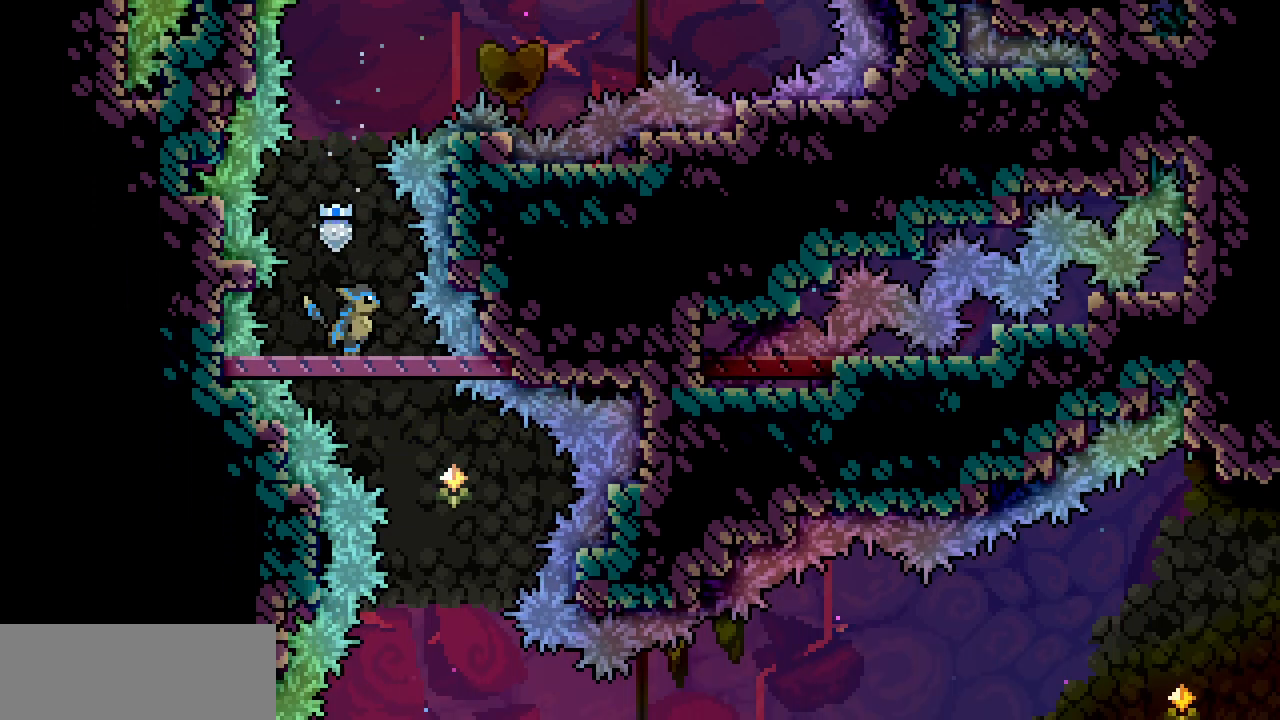
{"keys": [], "events": [[117, "right", "up"], [300, "right", "down"], [434, "right", "up"]]}
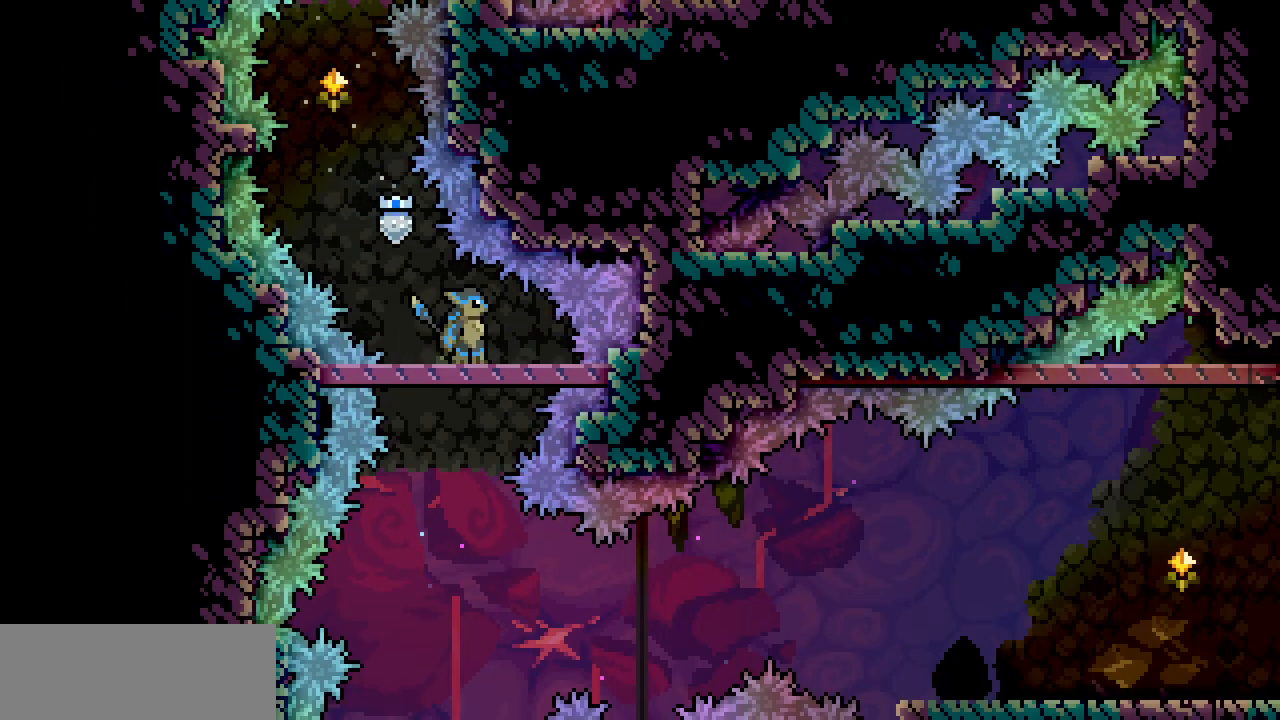
{"keys": [], "events": []}
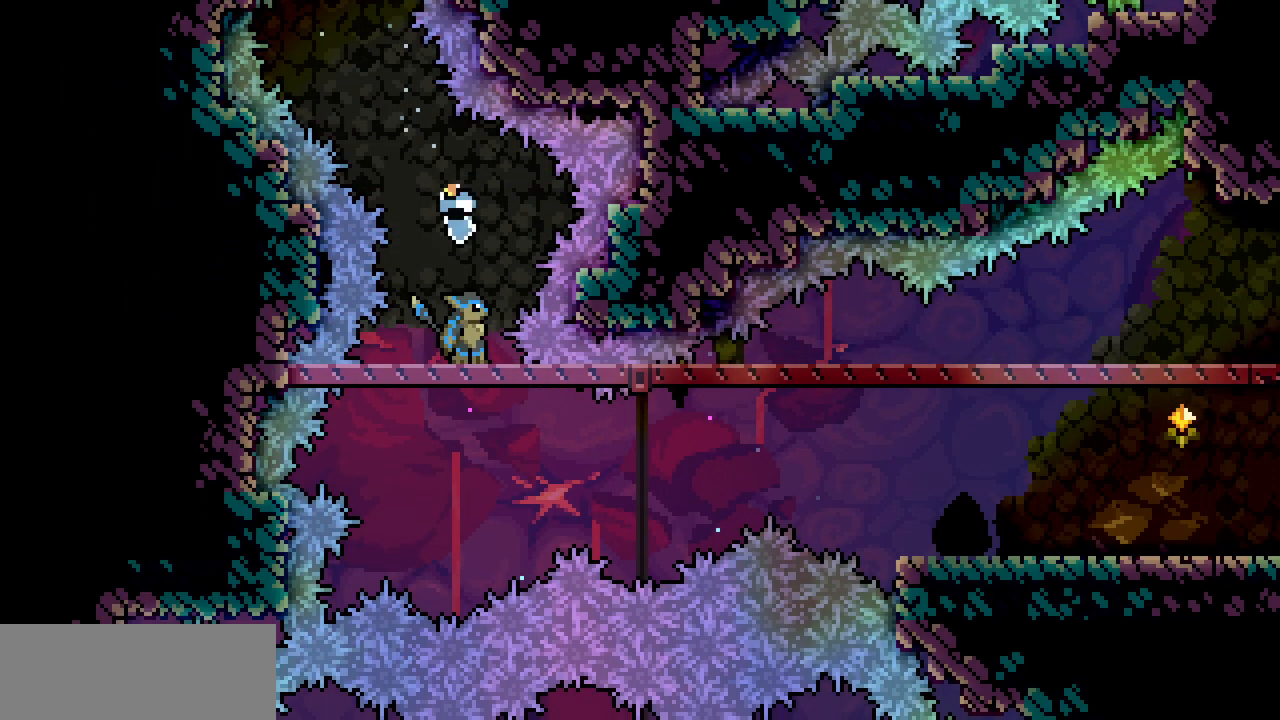
{"keys": ["right"], "events": [[100, "right", "down"]]}
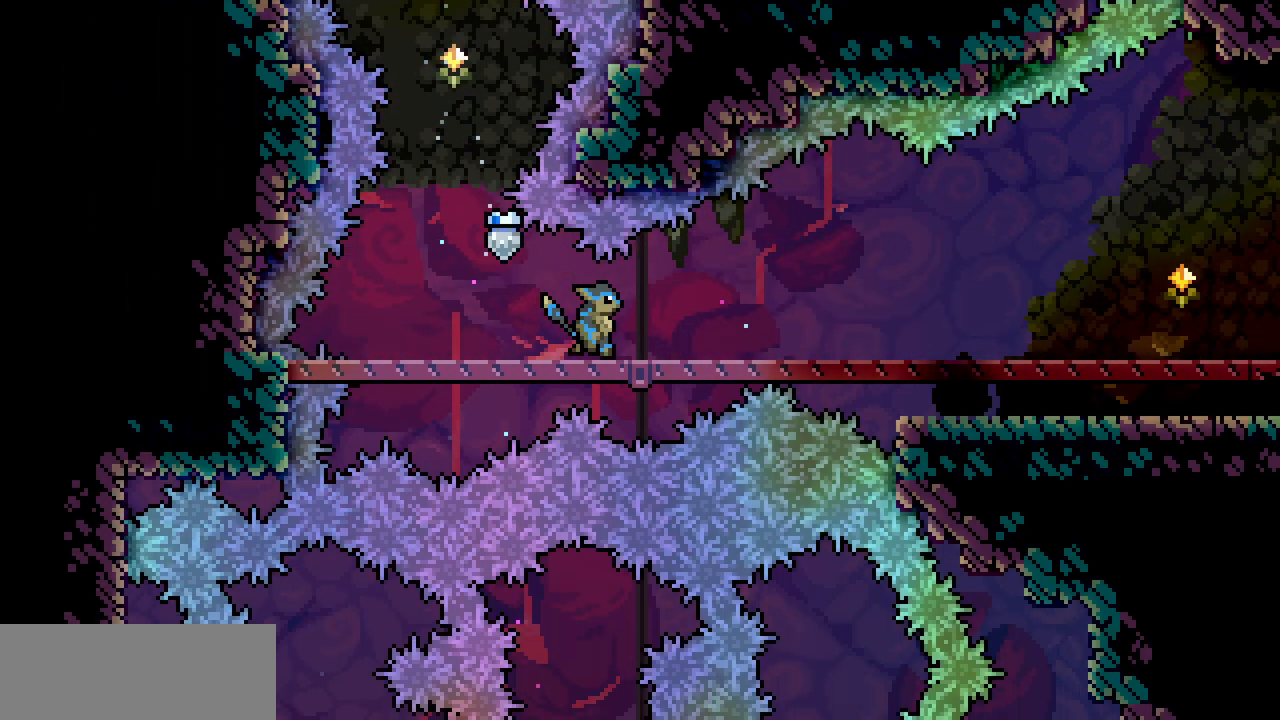
{"keys": ["right", "shift", "z"], "events": [[217, "z", "down"], [450, "shift", "down"]]}
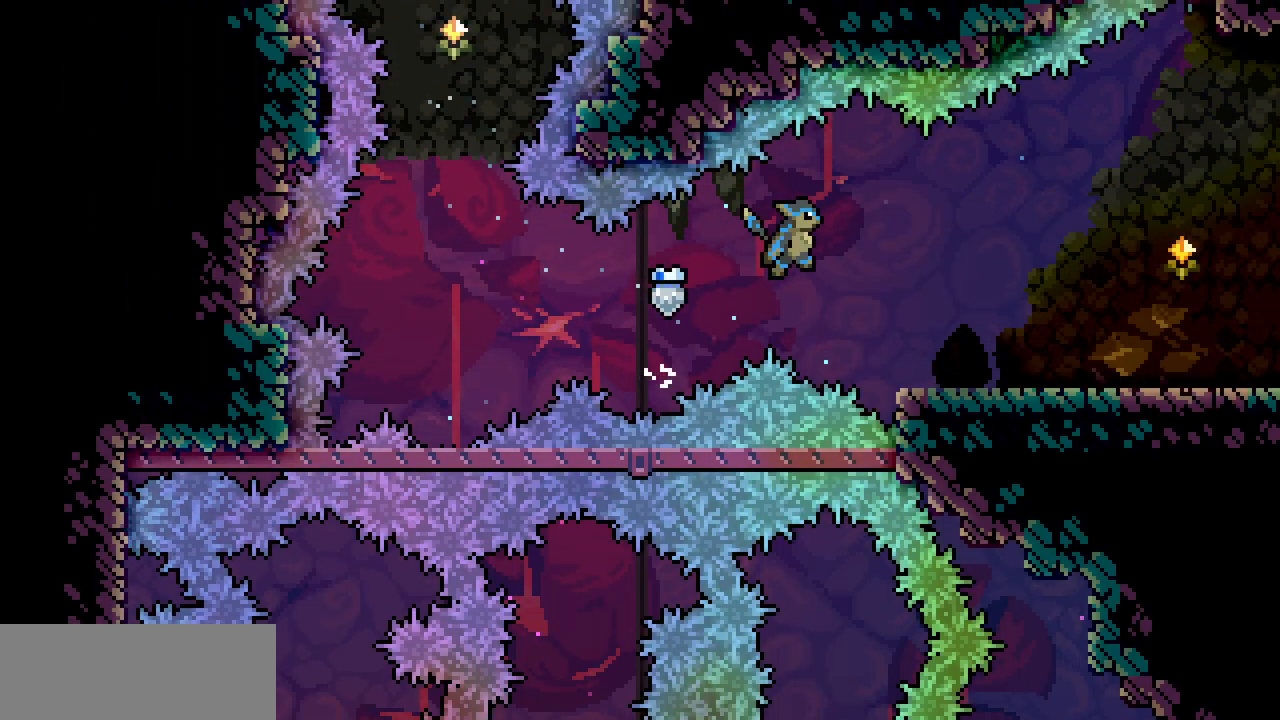
{"keys": ["right"], "events": [[167, "z", "up"], [367, "z", "down"], [400, "x", "down"], [434, "shift", "up"], [434, "z", "up"], [450, "x", "up"]]}
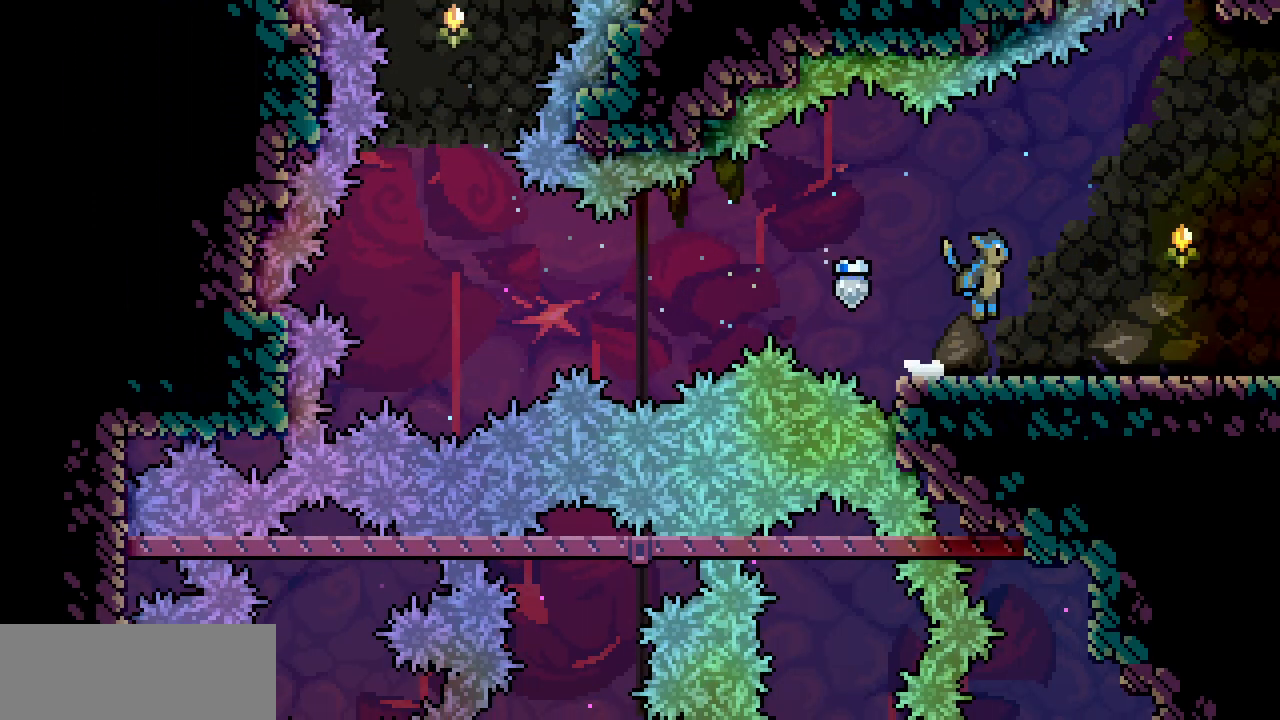
{"keys": ["right"], "events": [[200, "z", "down"], [250, "z", "up"]]}
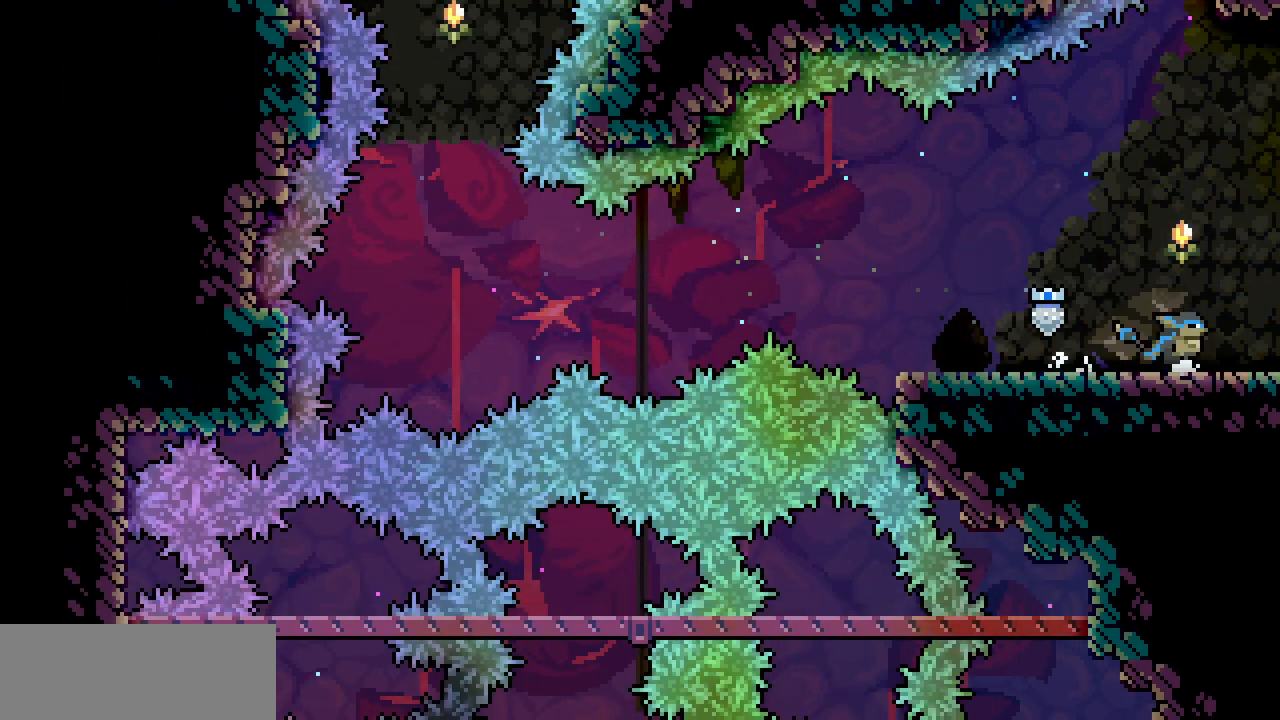
{"keys": ["right"], "events": [[17, "z", "down"], [34, "z", "up"]]}
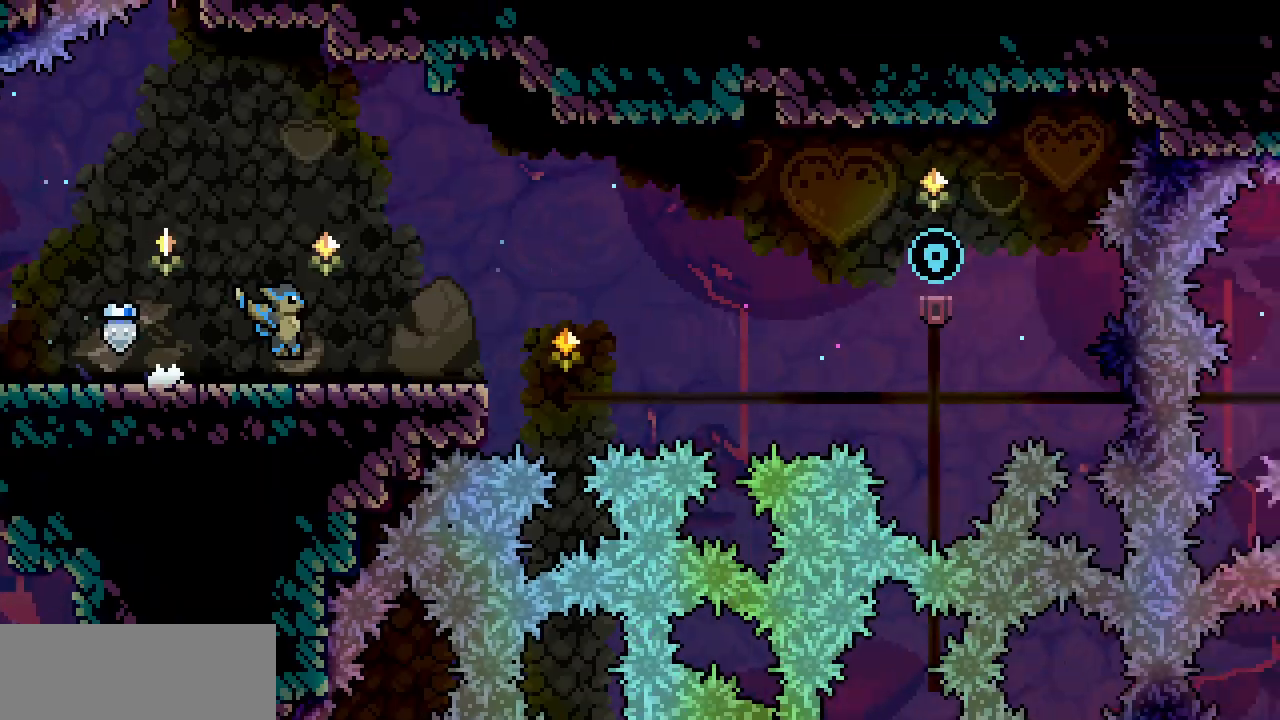
{"keys": ["right"], "events": []}
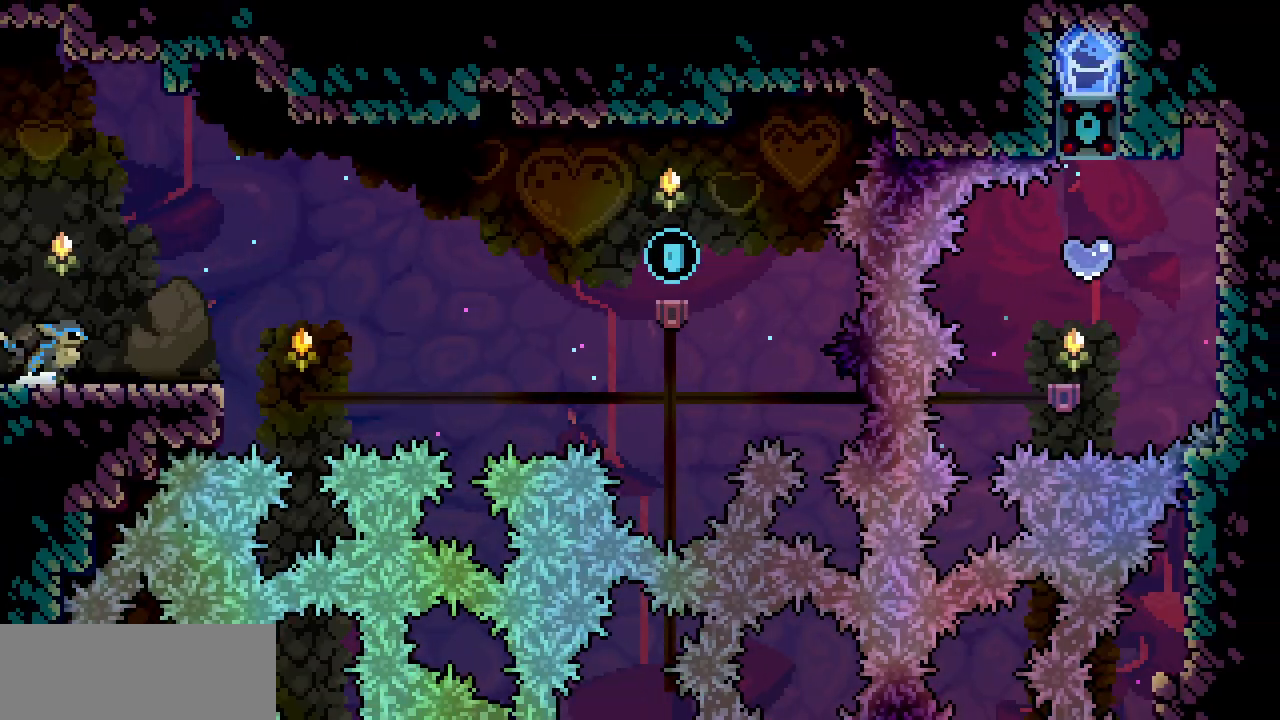
{"keys": [], "events": [[384, "right", "up"]]}
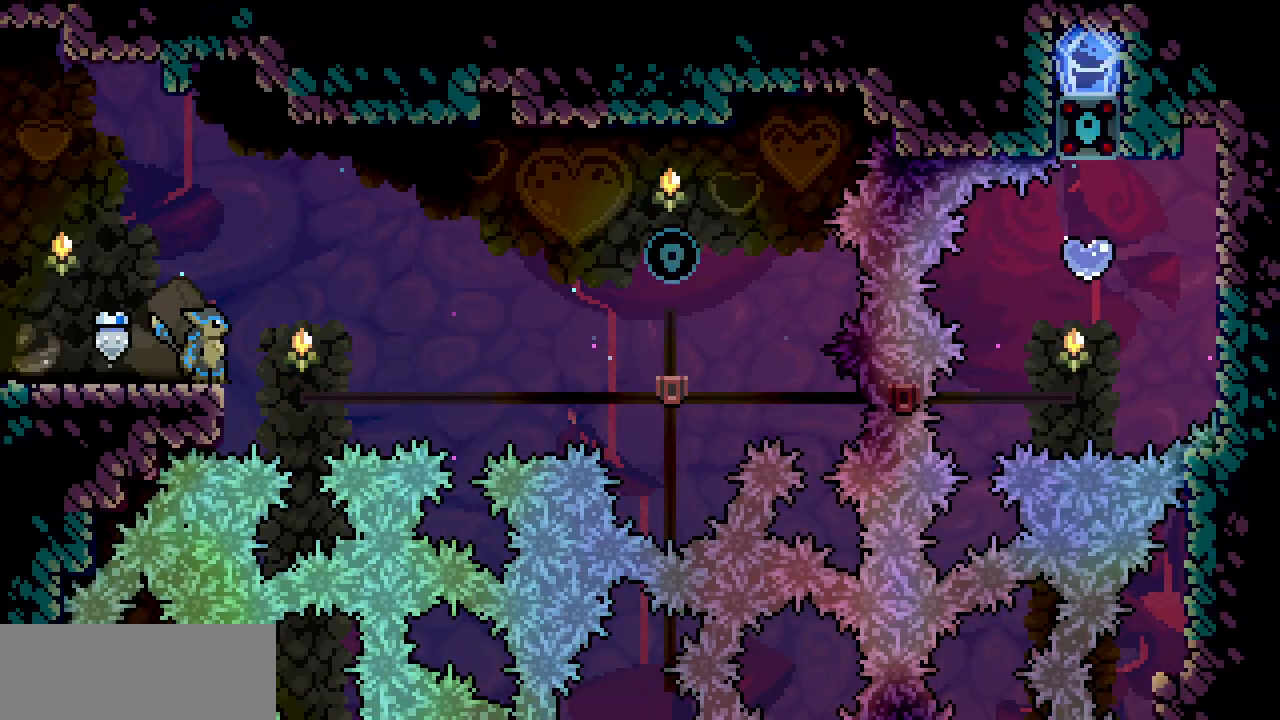
{"keys": [], "events": []}
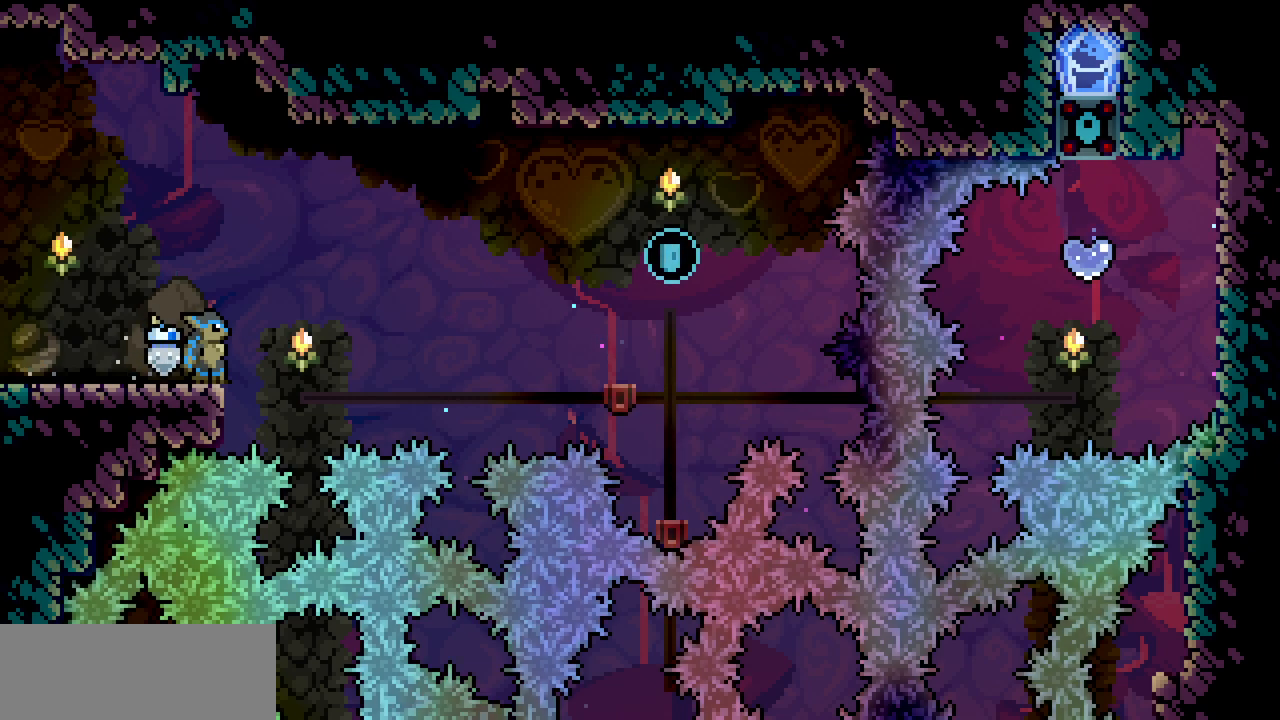
{"keys": ["right", "z"], "events": [[300, "right", "down"], [317, "z", "down"]]}
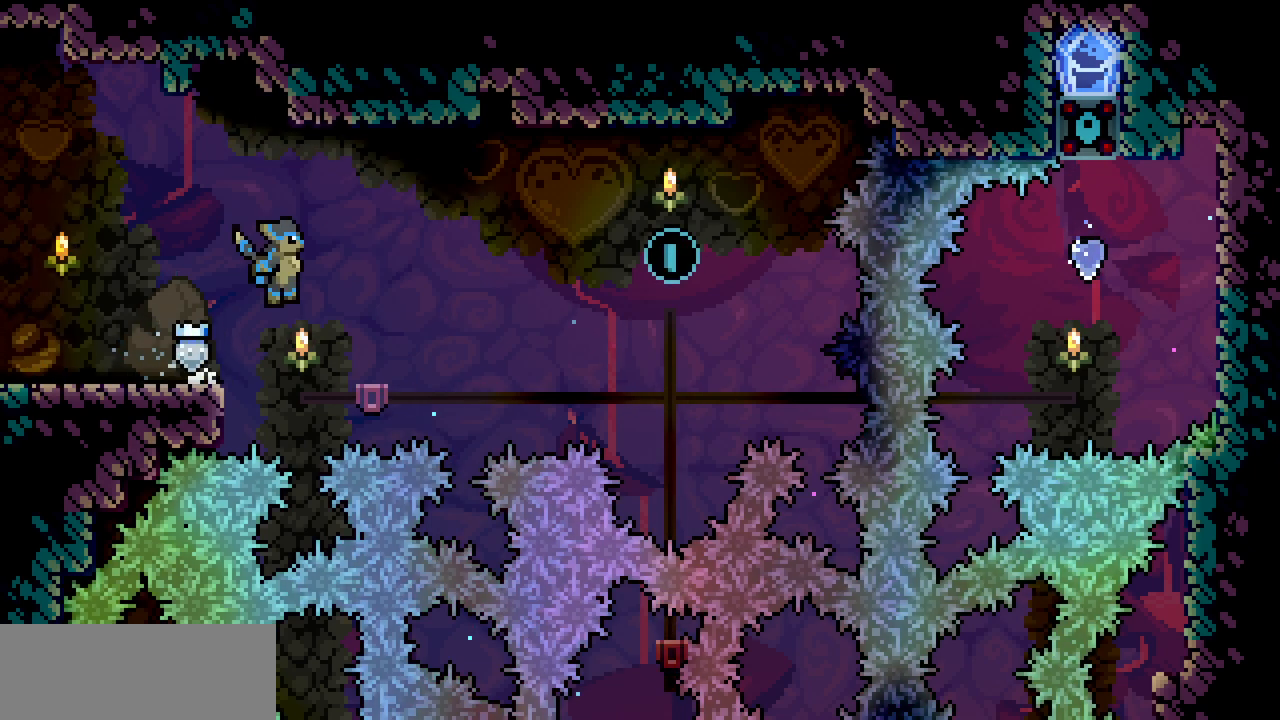
{"keys": ["z"], "events": [[50, "right", "up"], [334, "left", "down"], [400, "left", "up"]]}
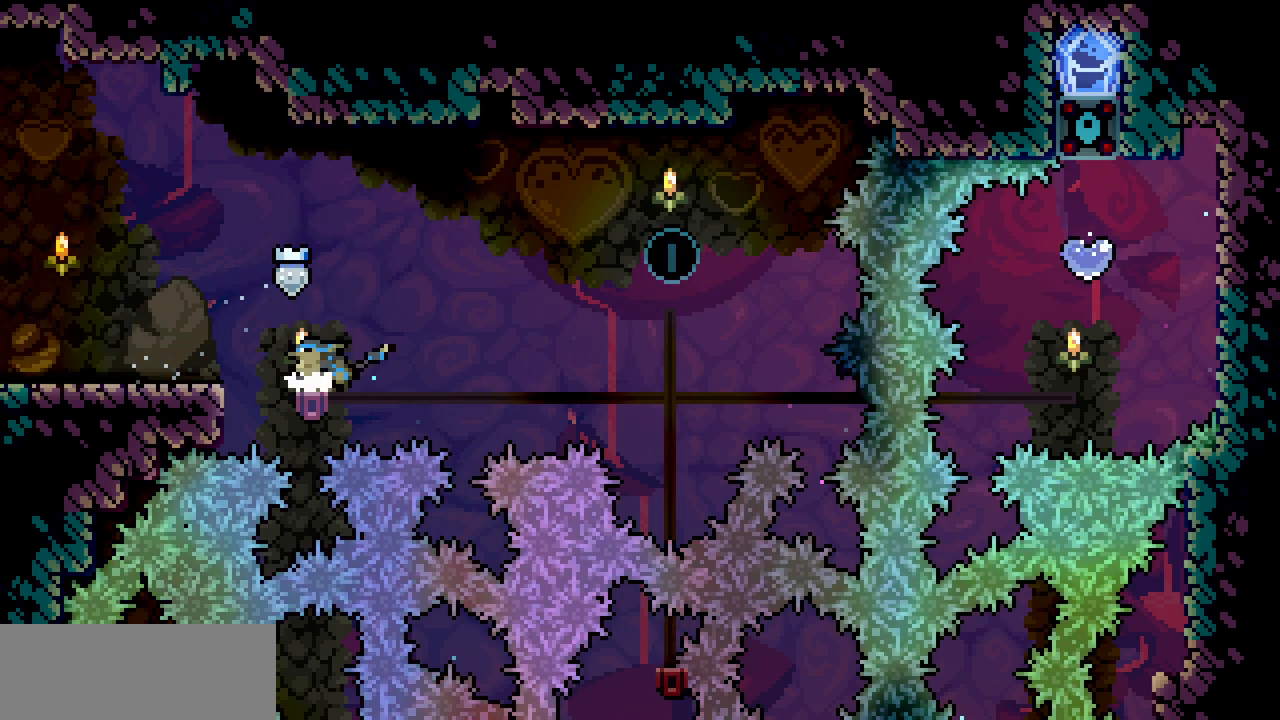
{"keys": [], "events": [[50, "z", "up"]]}
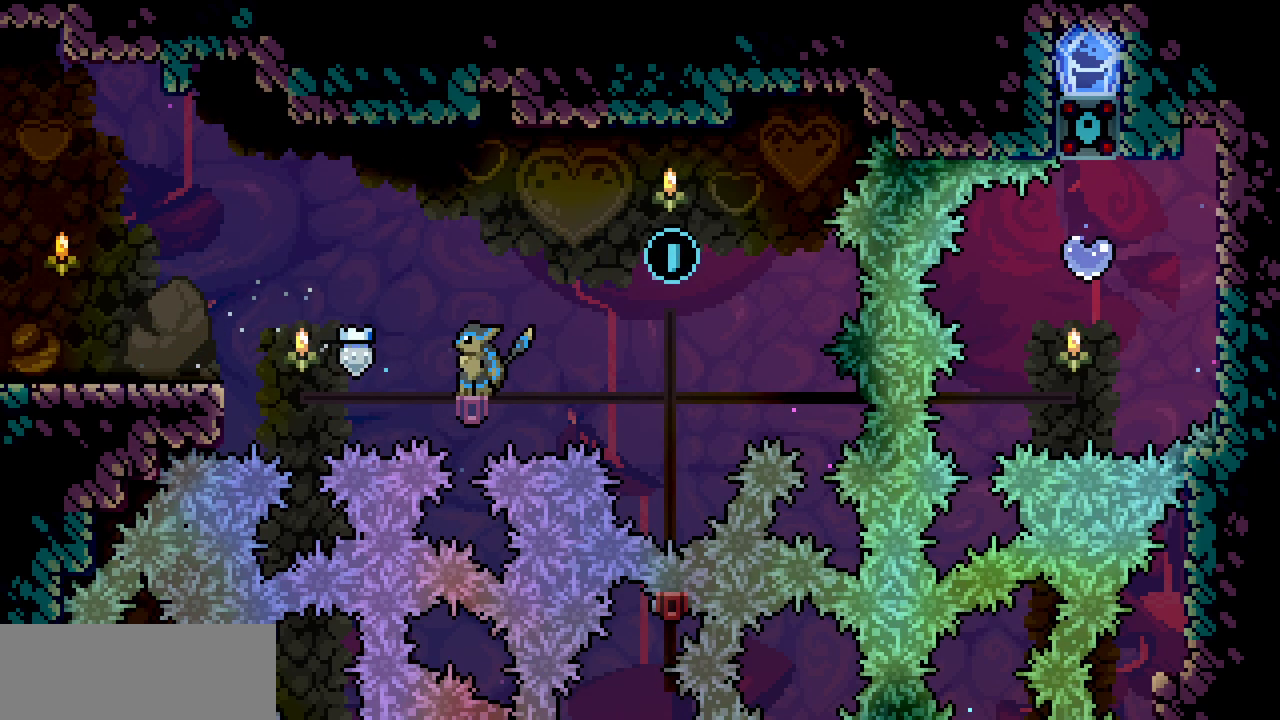
{"keys": ["z"], "events": [[334, "z", "down"]]}
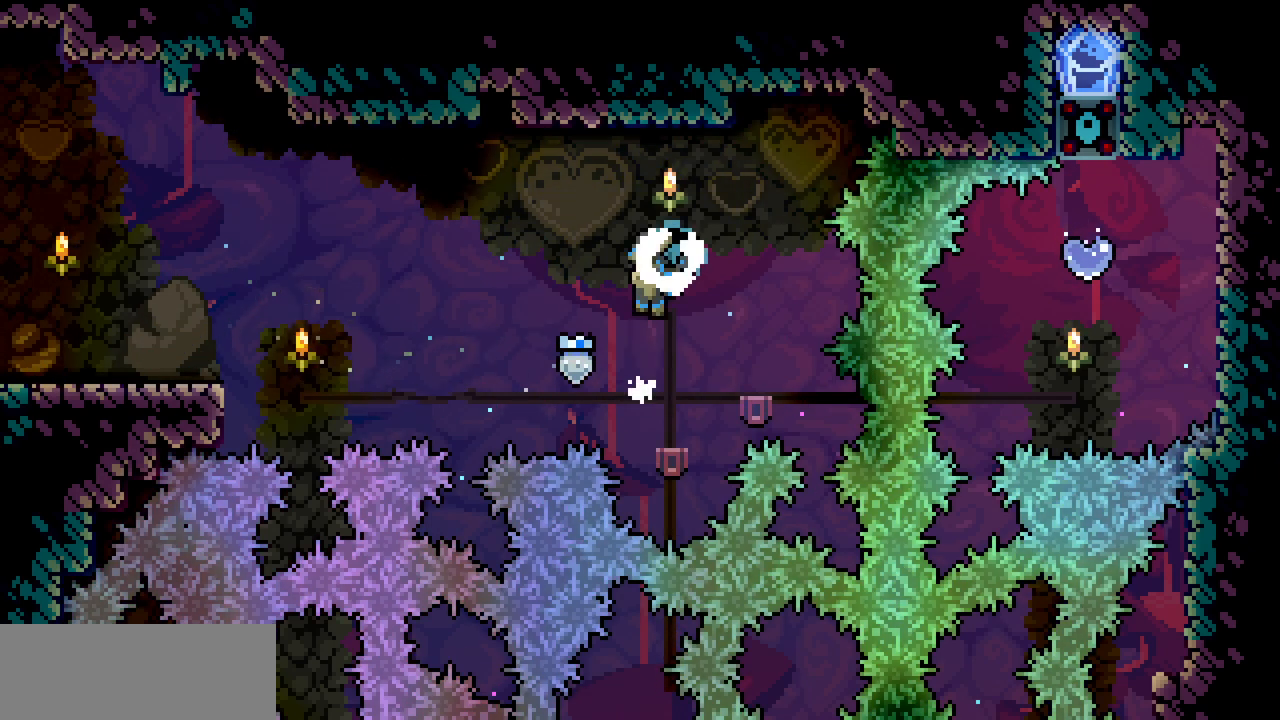
{"keys": [], "events": [[234, "right", "down"], [300, "right", "up"], [350, "z", "up"]]}
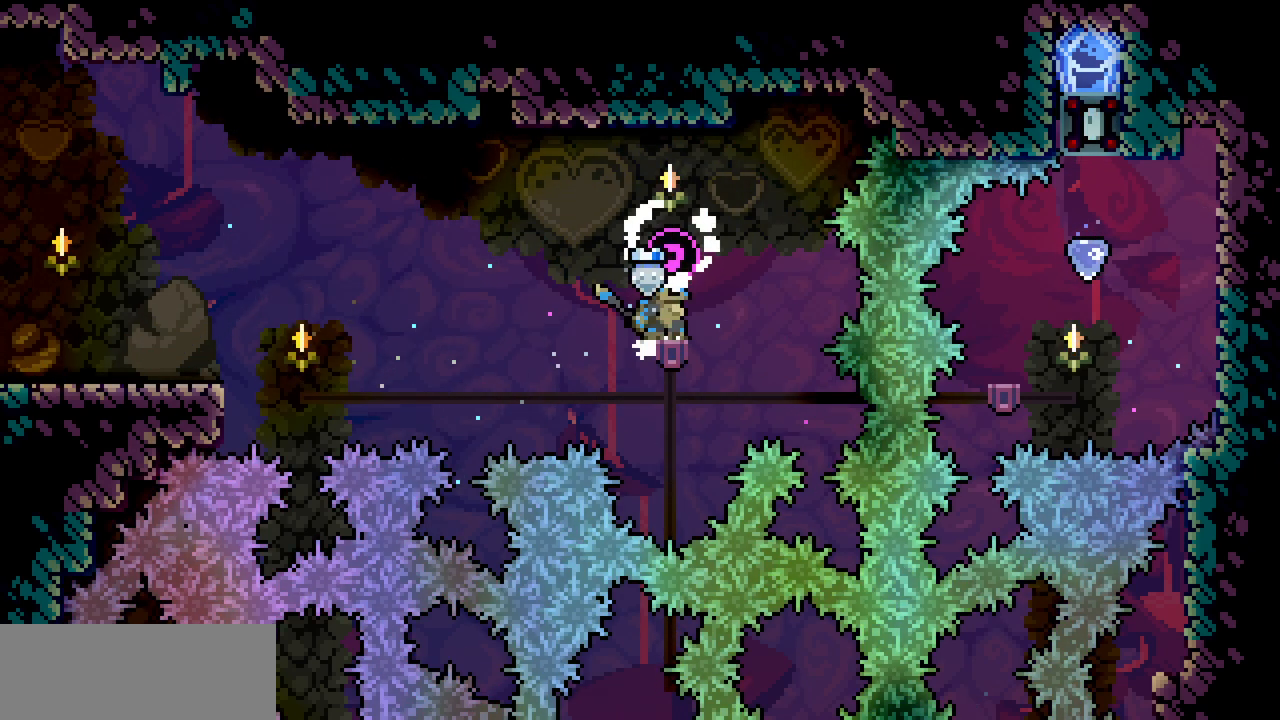
{"keys": [], "events": []}
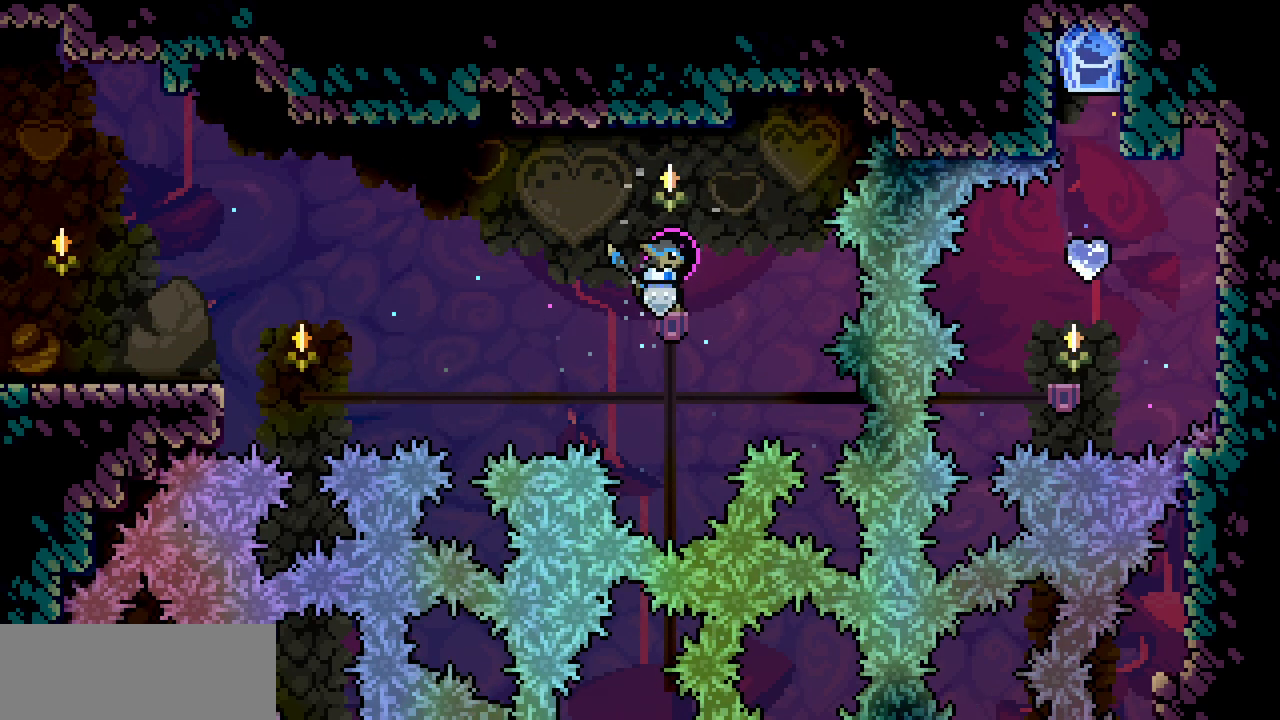
{"keys": [], "events": []}
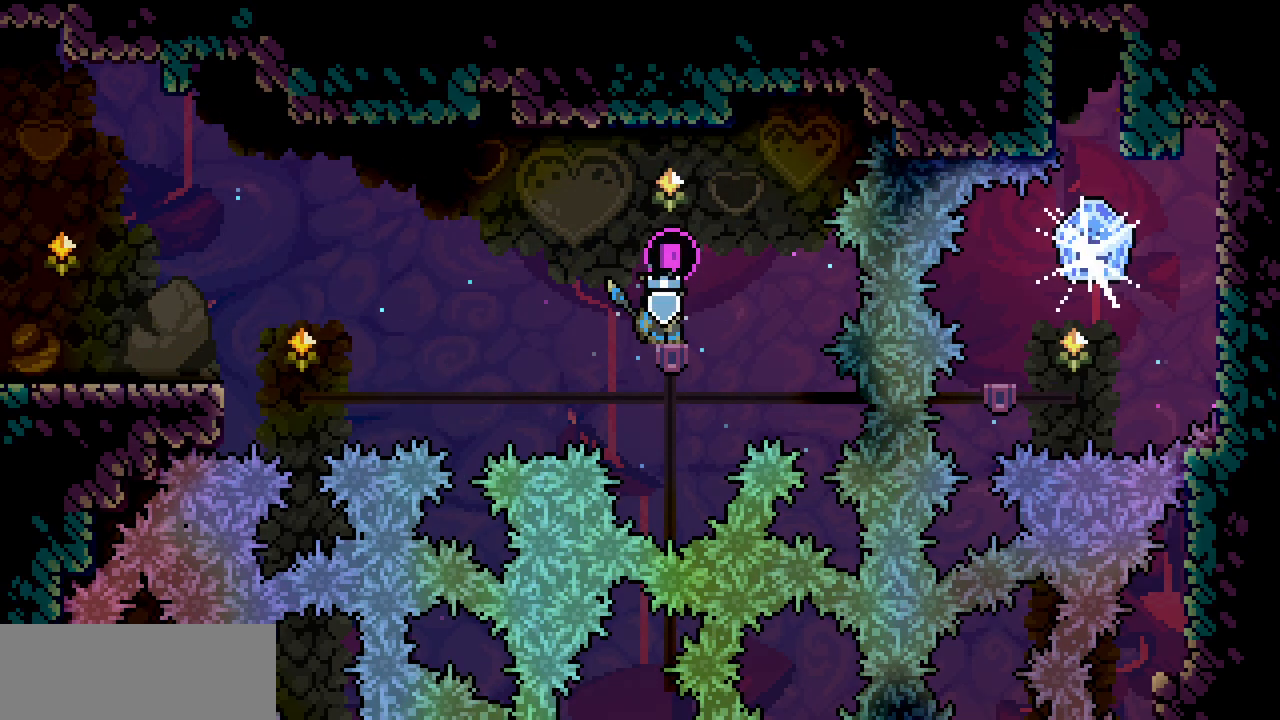
{"keys": [], "events": []}
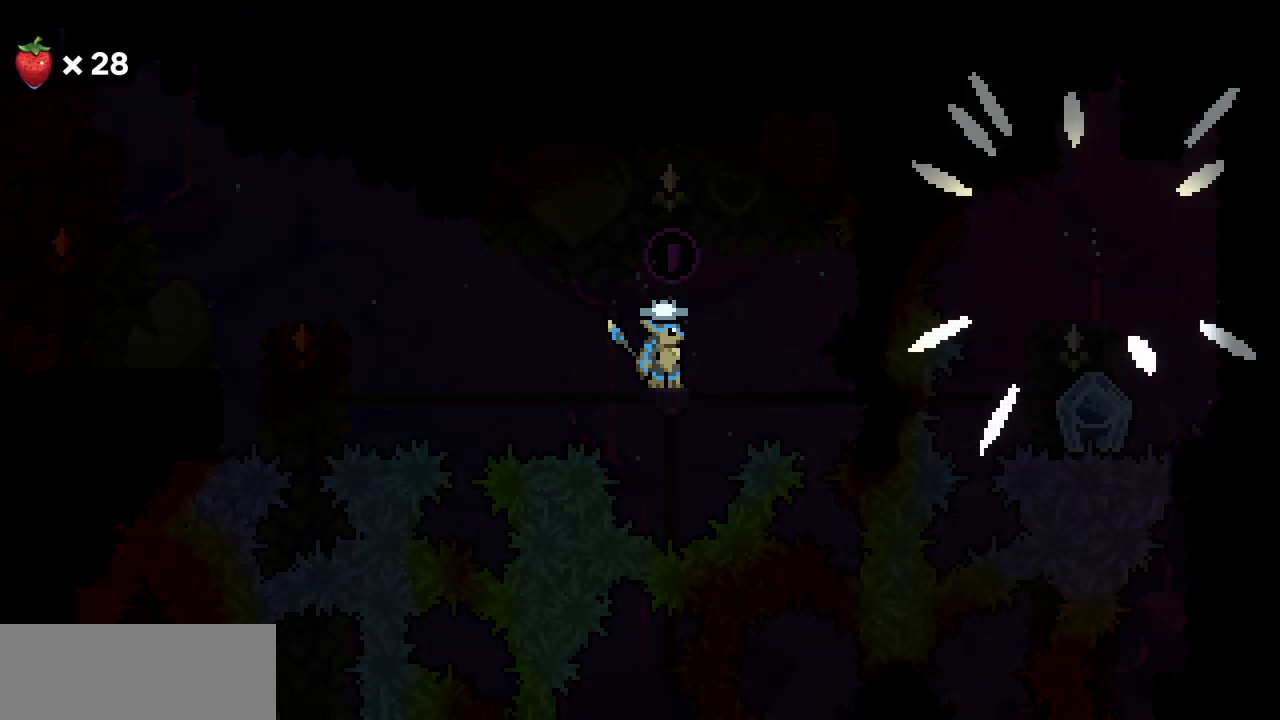
{"keys": [], "events": []}
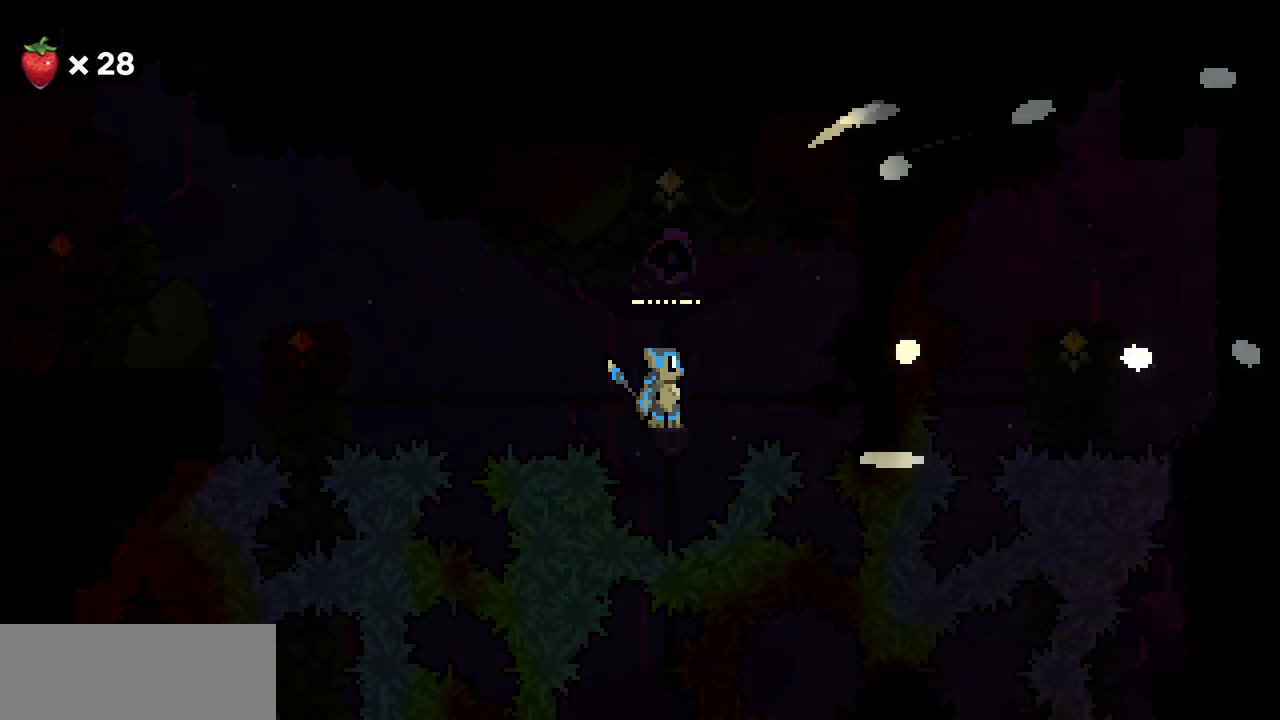
{"keys": [], "events": []}
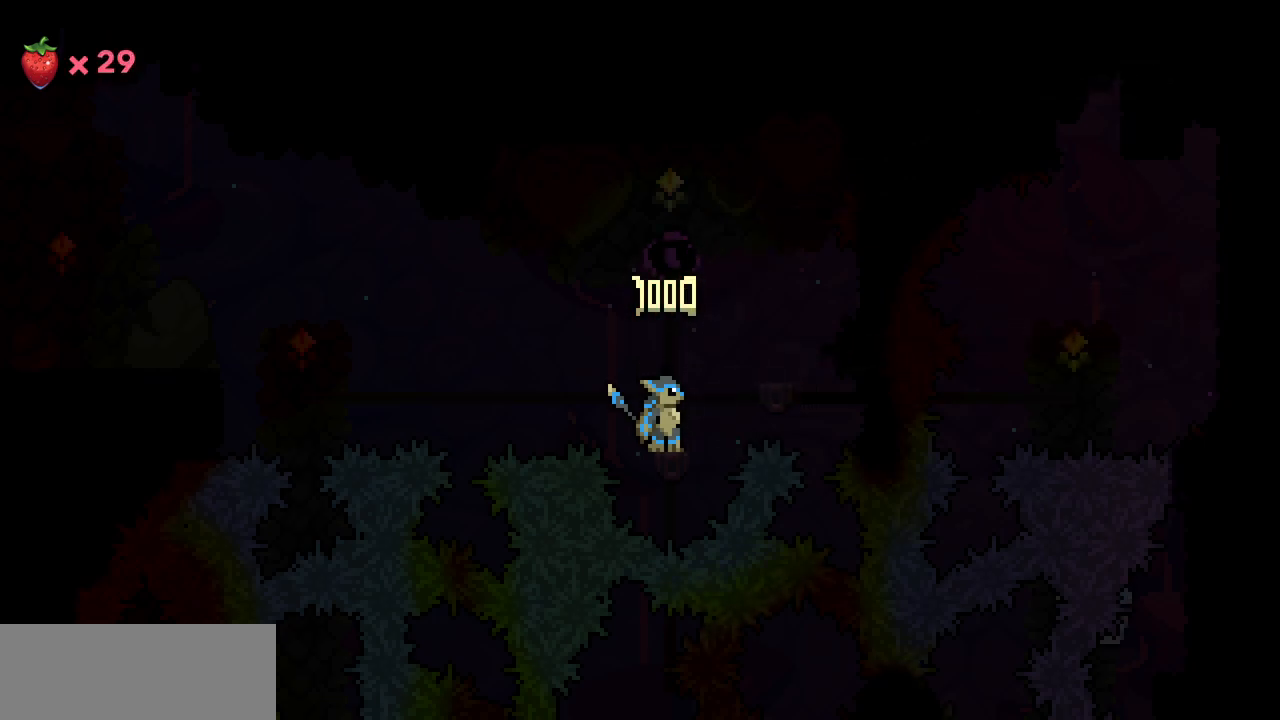
{"keys": [], "events": []}
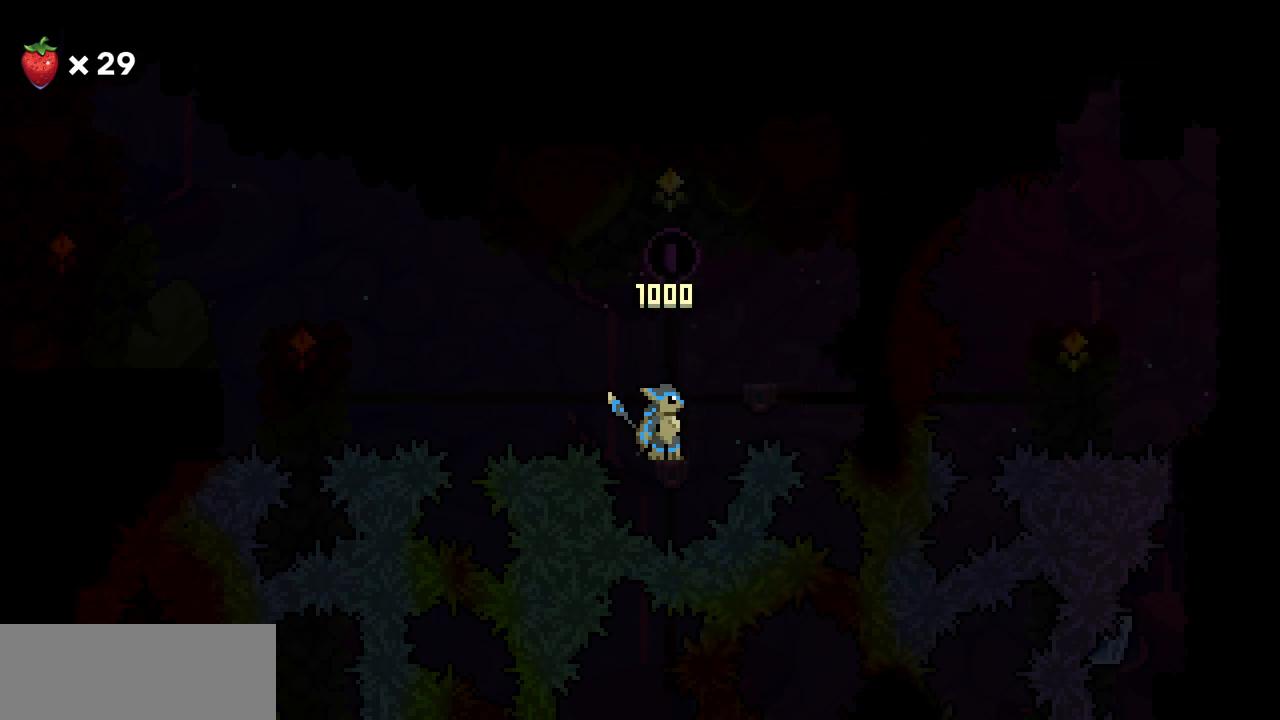
{"keys": [], "events": []}
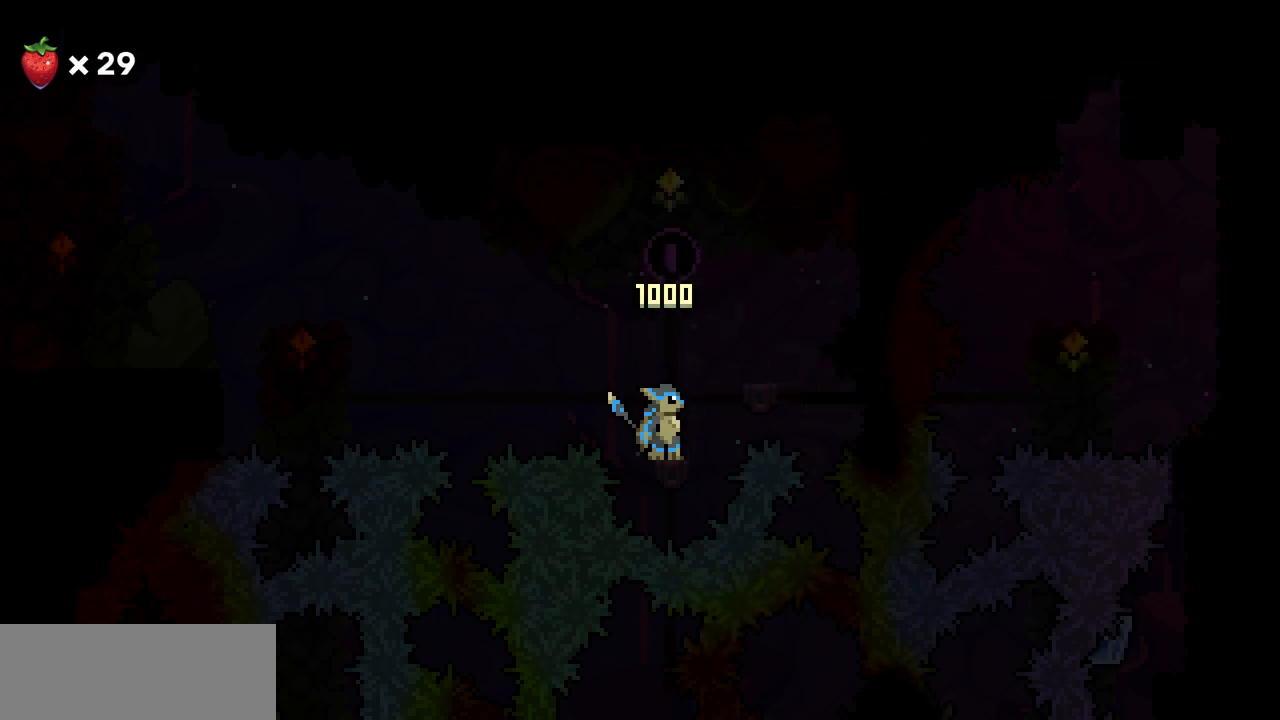
{"keys": [], "events": []}
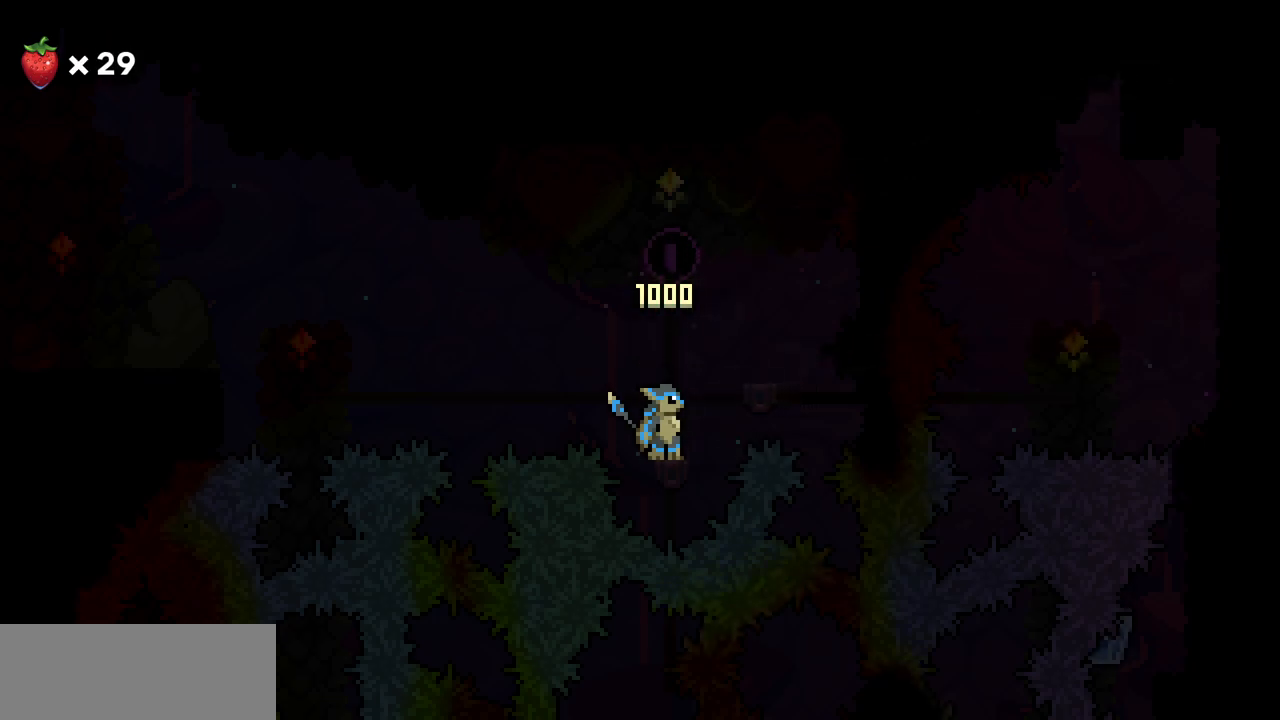
{"keys": ["x"], "events": [[117, "shift", "down"], [150, "z", "down"], [184, "x", "down"], [250, "shift", "up"], [250, "z", "up"], [300, "x", "up"], [367, "shift", "down"], [384, "z", "down"], [467, "x", "down"], [500, "shift", "up"], [500, "z", "up"]]}